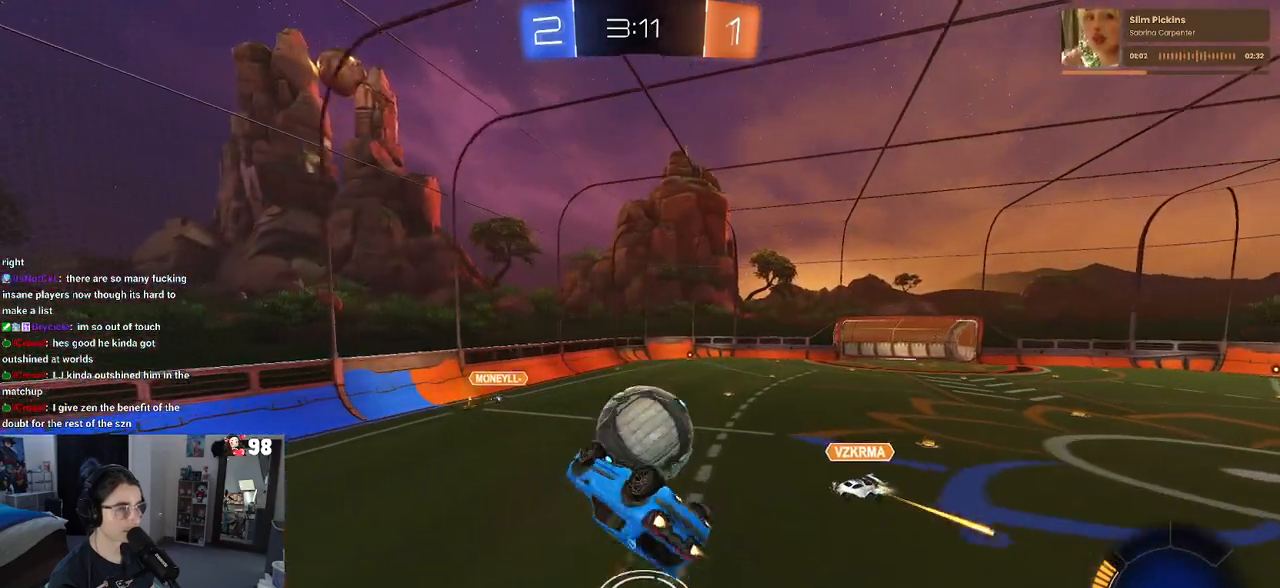
Gameplay with a controller (PlayStation layout); each line is a JSON object with the inputs held at the frame after it. "events" lists button and stick changes between this image and that frame as [ms after this image, input, new state], when the widget could be followed in between.
{"buttons": ["L1", "R1"], "left_stick": "down-left", "right_stick": "center", "events": [[50, "left_stick", "down-right"], [183, "left_stick", "left"], [317, "left_stick", "down-left"]]}
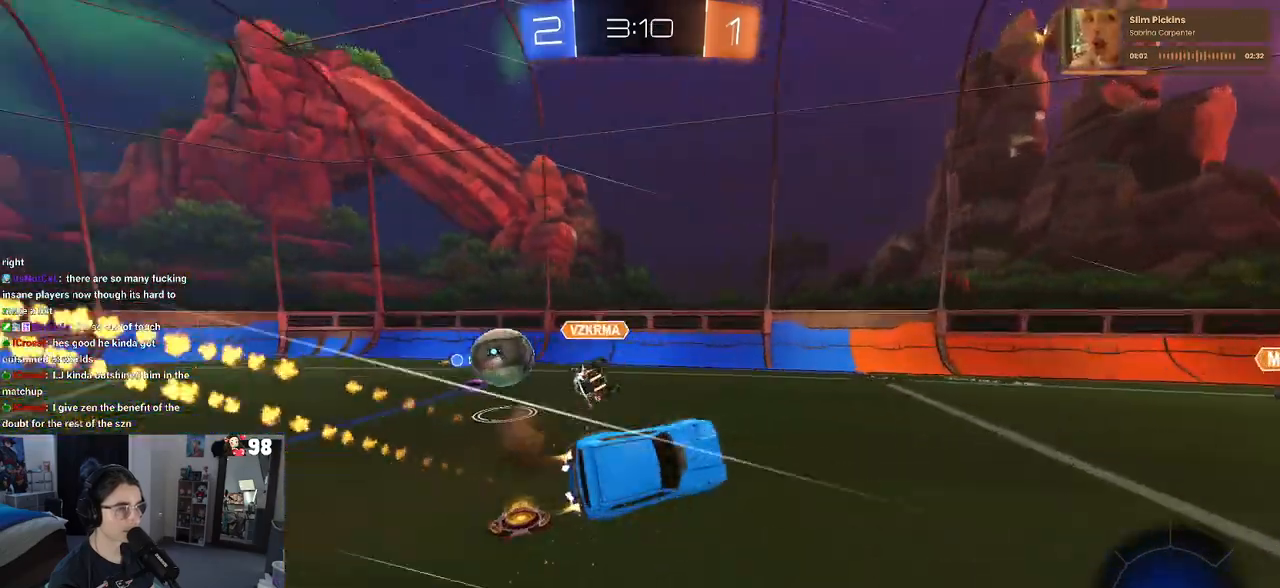
{"buttons": ["R2"], "left_stick": "down-right", "right_stick": "center", "events": [[33, "R2", "down"], [67, "R1", "up"], [83, "L1", "up"], [83, "left_stick", "down-right"], [317, "SQUARE", "down"], [450, "SQUARE", "up"]]}
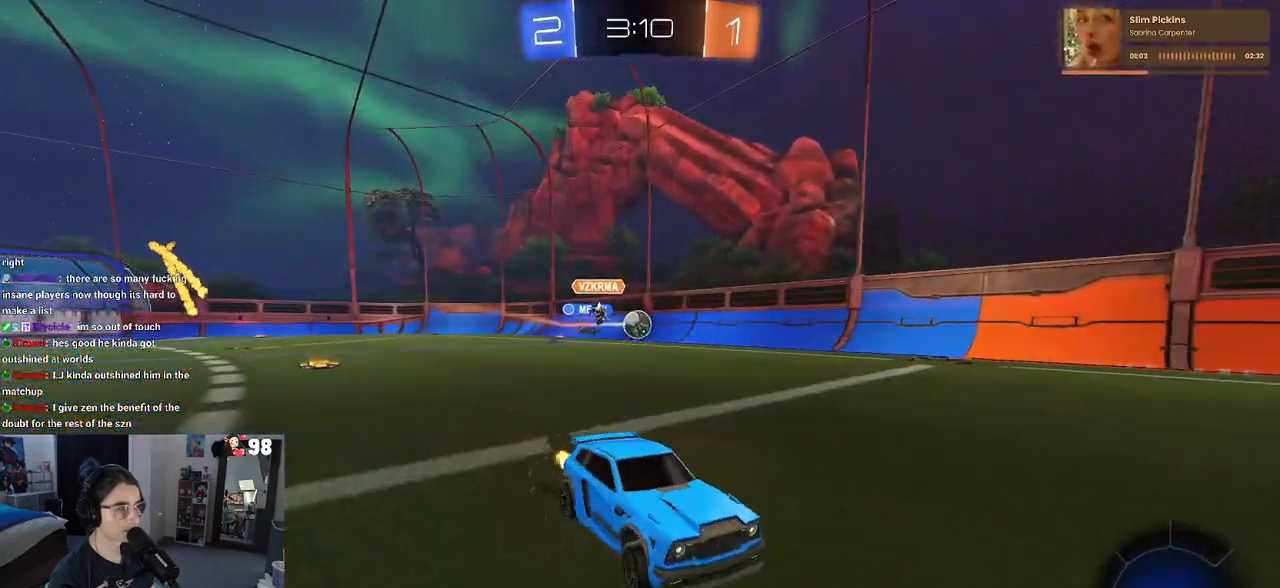
{"buttons": ["TRIANGLE", "R1", "R2"], "left_stick": "down-right", "right_stick": "center", "events": [[400, "R1", "down"], [433, "TRIANGLE", "down"]]}
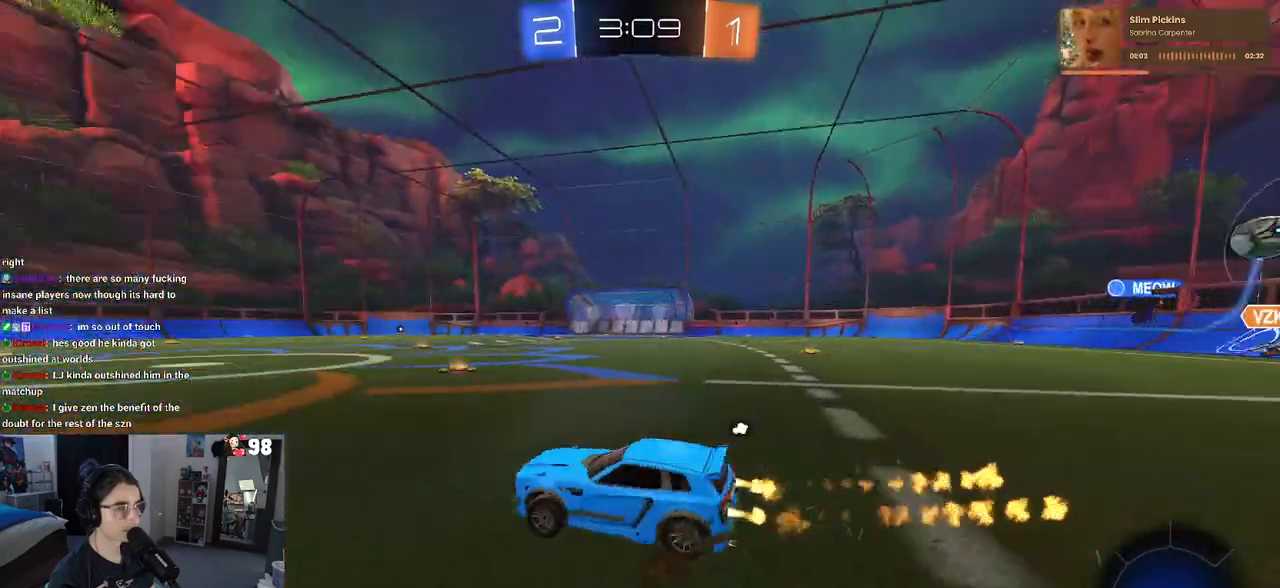
{"buttons": ["CROSS", "R1", "R2"], "left_stick": "up-right", "right_stick": "center", "events": [[50, "TRIANGLE", "up"], [467, "CROSS", "down"], [483, "left_stick", "up-right"]]}
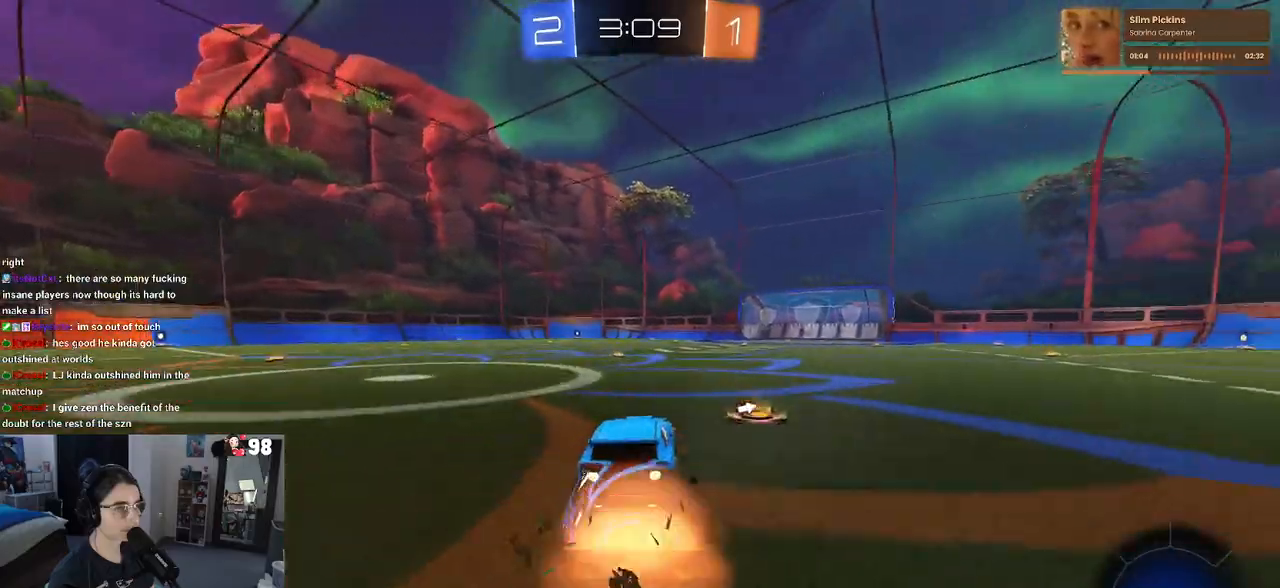
{"buttons": ["R2"], "left_stick": "down-left", "right_stick": "center", "events": [[50, "left_stick", "up-left"], [67, "CROSS", "up"], [117, "CROSS", "down"], [233, "CROSS", "up"], [233, "left_stick", "down"], [267, "TRIANGLE", "down"], [367, "TRIANGLE", "up"], [417, "R1", "up"], [433, "left_stick", "down-left"]]}
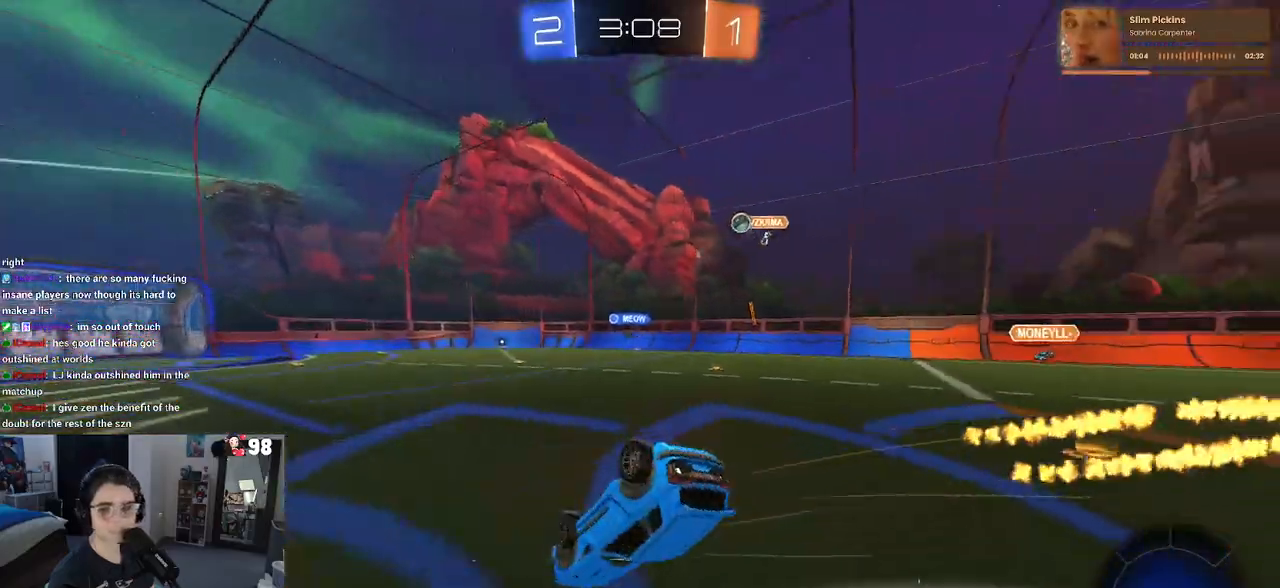
{"buttons": ["R2"], "left_stick": "down-left", "right_stick": "center", "events": [[67, "SQUARE", "down"], [483, "SQUARE", "up"]]}
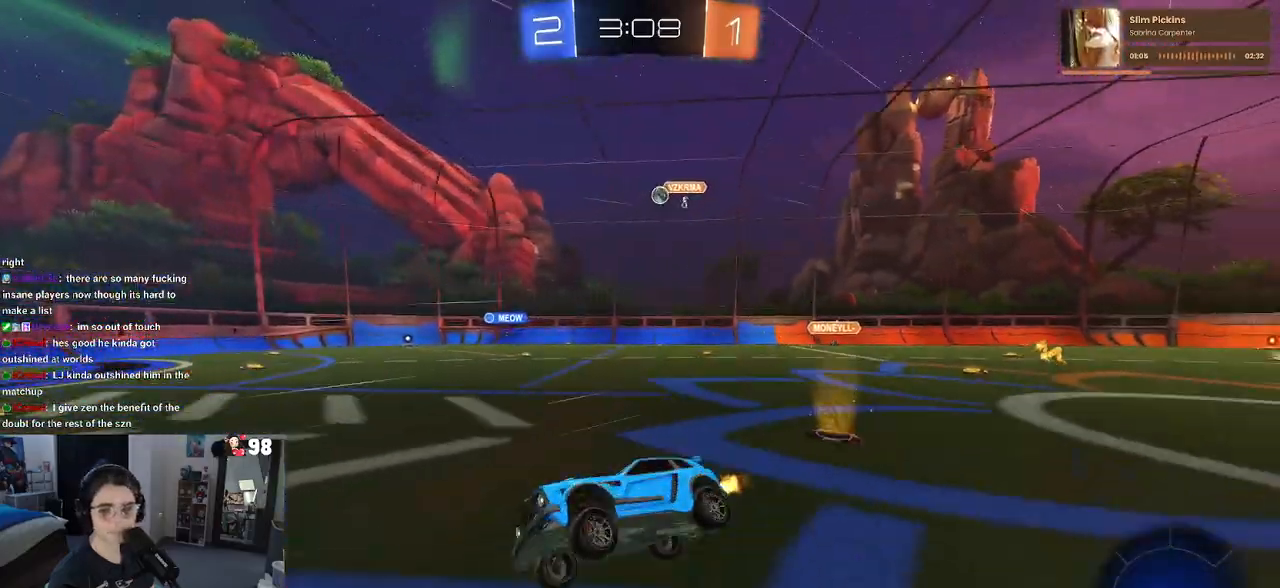
{"buttons": ["TRIANGLE", "R1", "R2"], "left_stick": "center", "right_stick": "center", "events": [[33, "left_stick", "center"], [350, "R1", "down"], [383, "TRIANGLE", "down"]]}
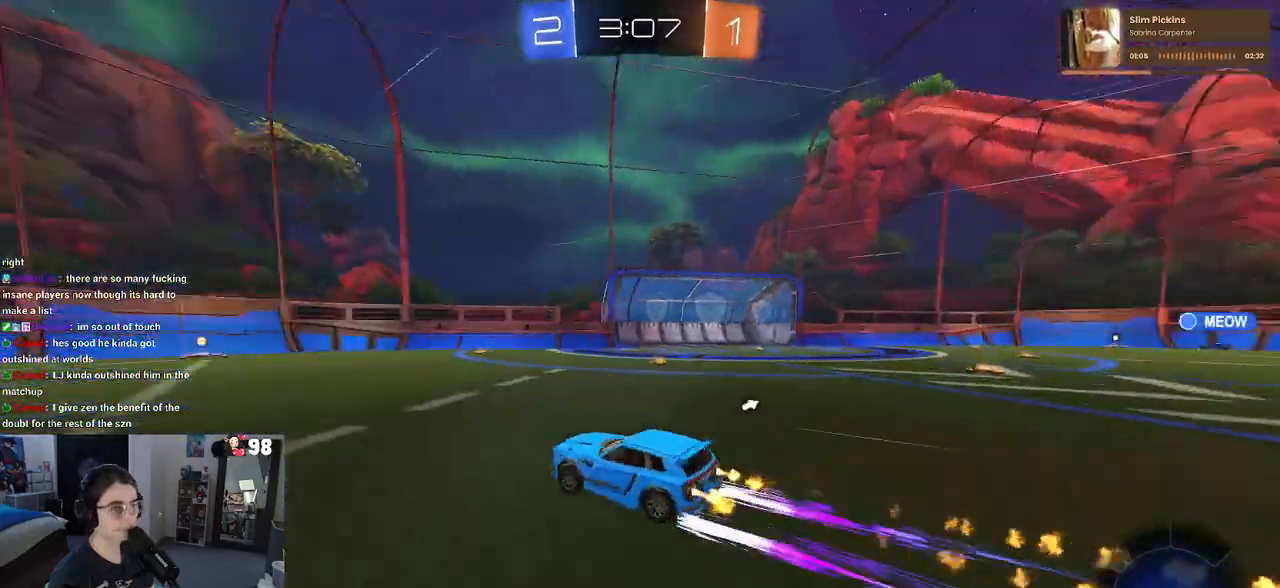
{"buttons": ["R2"], "left_stick": "center", "right_stick": "center", "events": [[33, "TRIANGLE", "up"], [50, "left_stick", "left"], [67, "R1", "up"], [200, "left_stick", "center"], [367, "TRIANGLE", "down"], [483, "TRIANGLE", "up"]]}
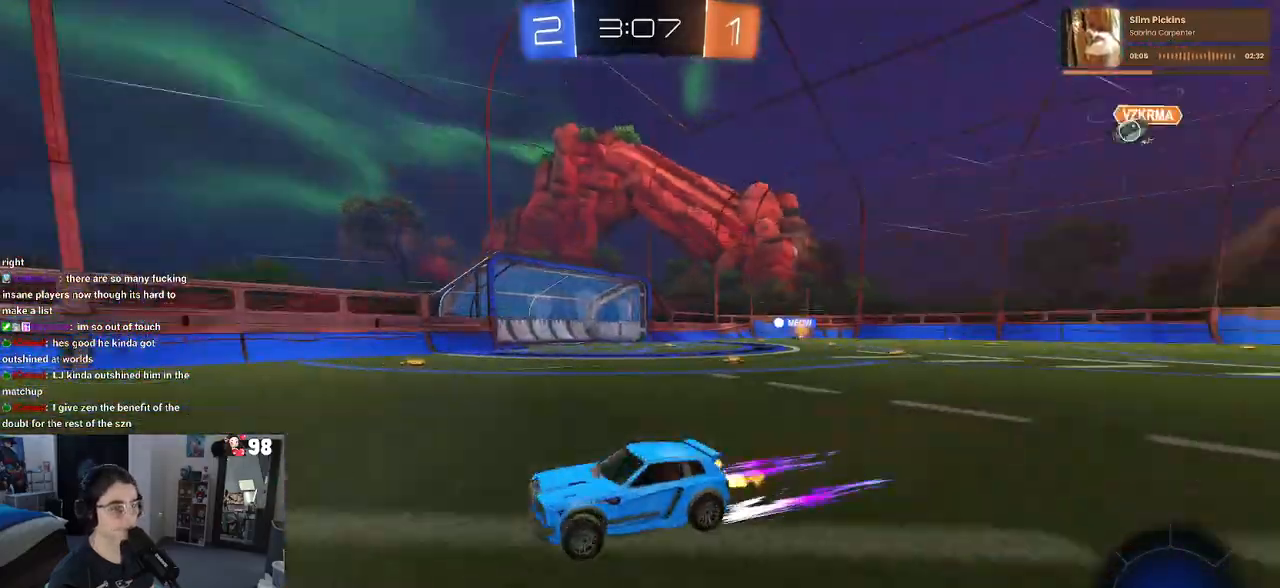
{"buttons": ["R2"], "left_stick": "right", "right_stick": "center", "events": [[133, "left_stick", "right"], [350, "SQUARE", "down"], [467, "SQUARE", "up"]]}
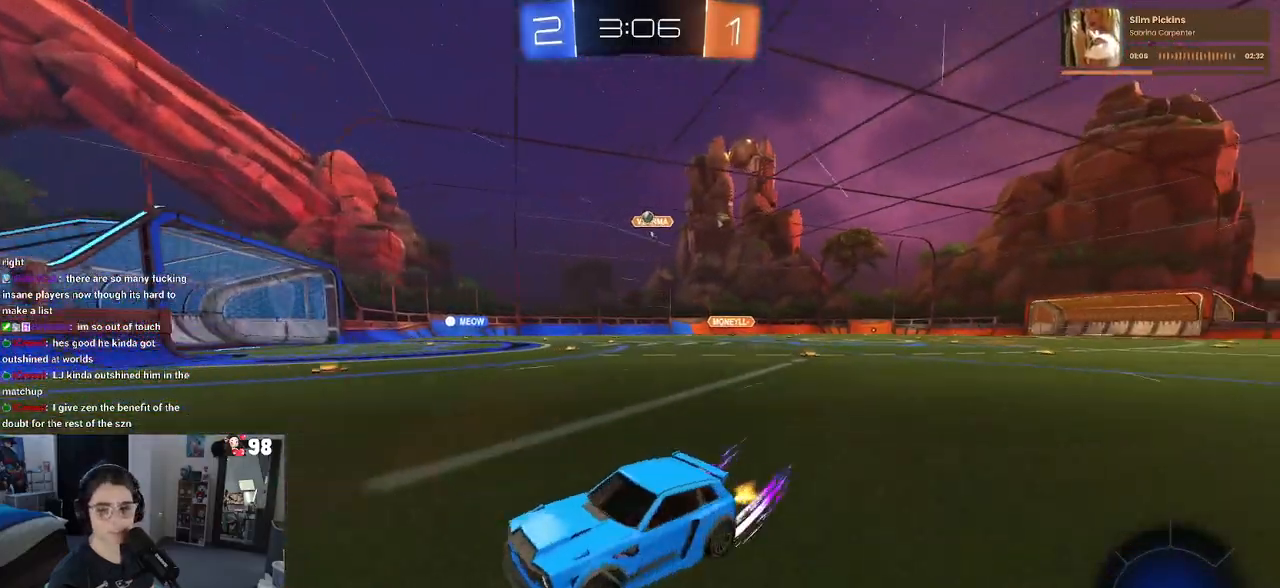
{"buttons": ["R1", "R2"], "left_stick": "right", "right_stick": "center", "events": [[150, "R1", "down"]]}
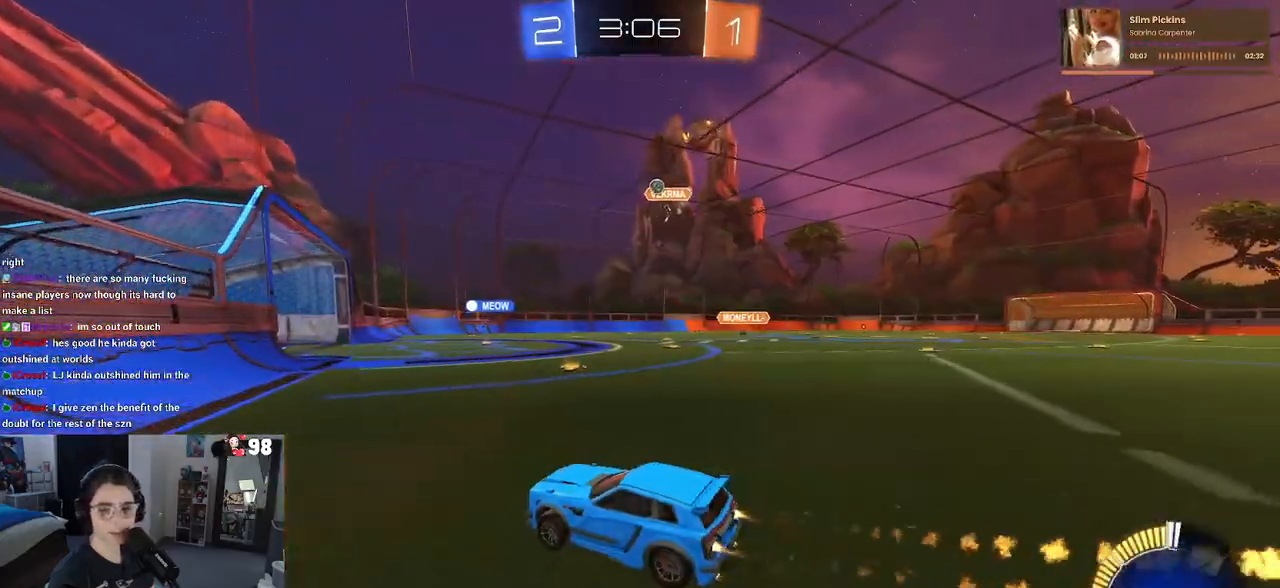
{"buttons": [], "left_stick": "center", "right_stick": "center", "events": [[183, "left_stick", "center"], [217, "R1", "up"], [500, "R2", "up"]]}
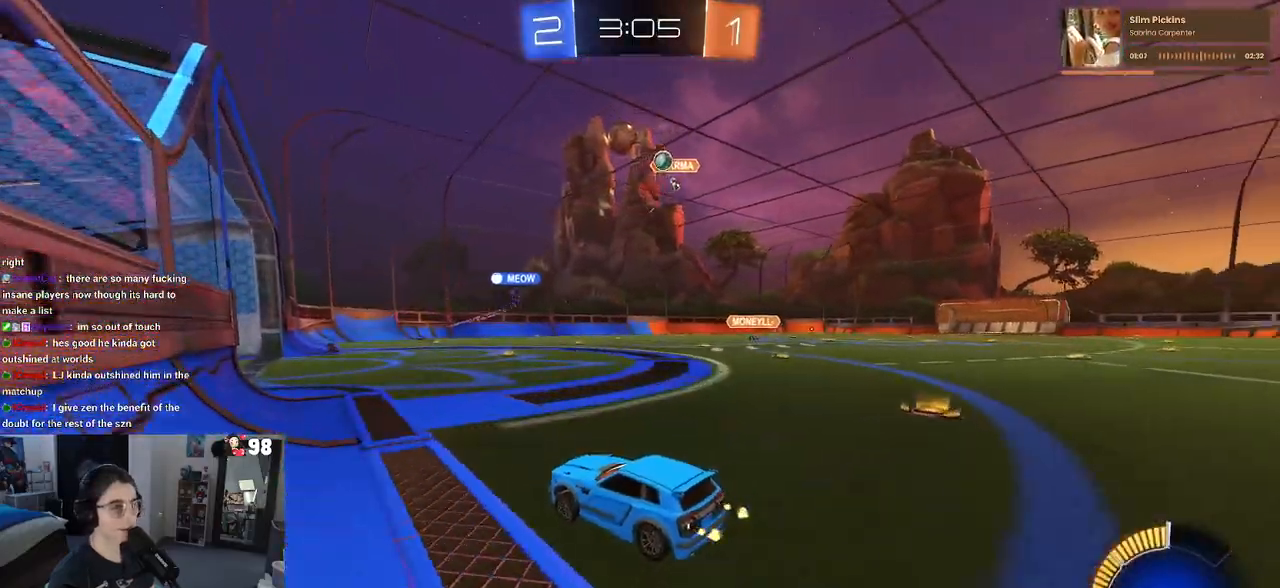
{"buttons": ["L2", "R2"], "left_stick": "center", "right_stick": "center", "events": [[17, "L2", "down"], [467, "R2", "down"]]}
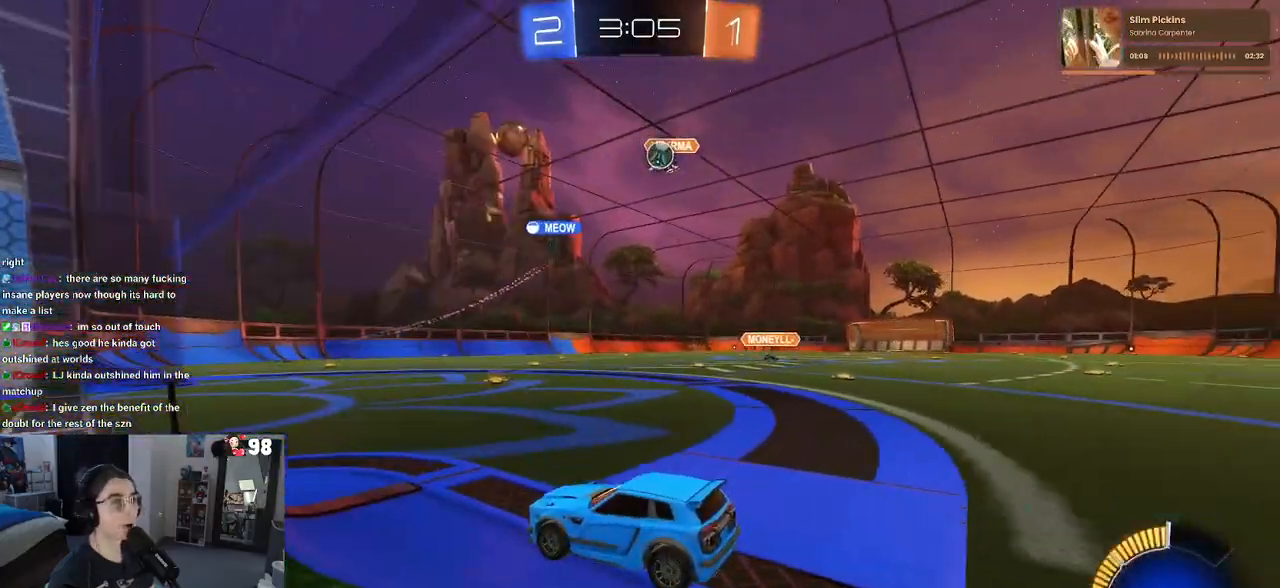
{"buttons": [], "left_stick": "center", "right_stick": "center", "events": [[17, "L2", "up"], [250, "R2", "up"]]}
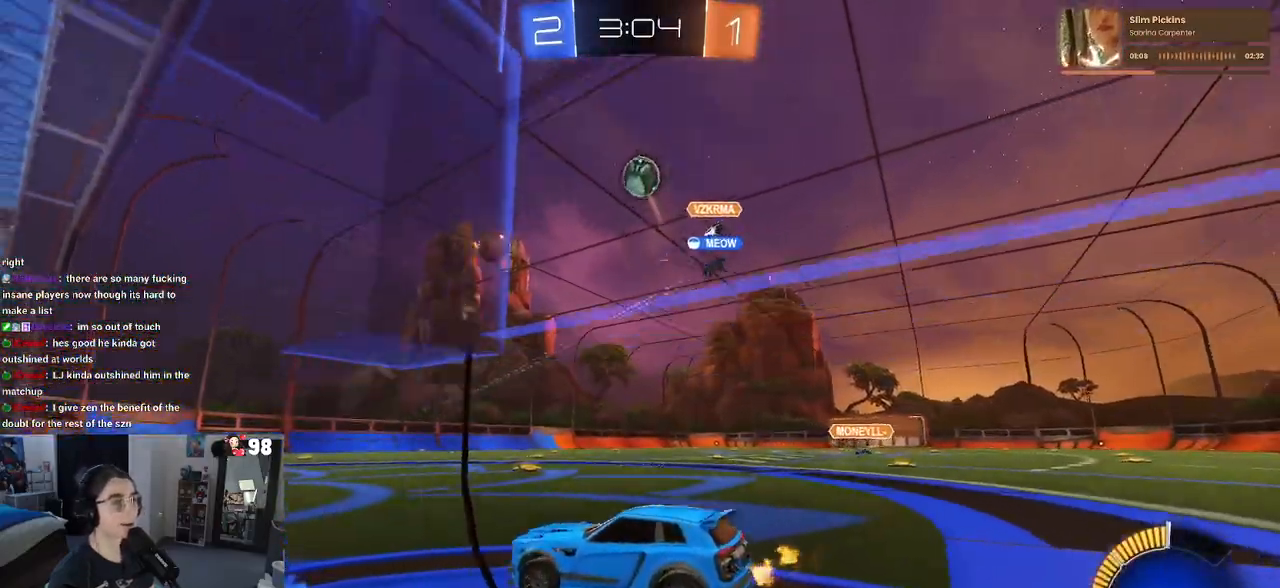
{"buttons": ["L2"], "left_stick": "left", "right_stick": "center", "events": [[50, "L2", "down"], [100, "left_stick", "down-right"], [350, "left_stick", "left"]]}
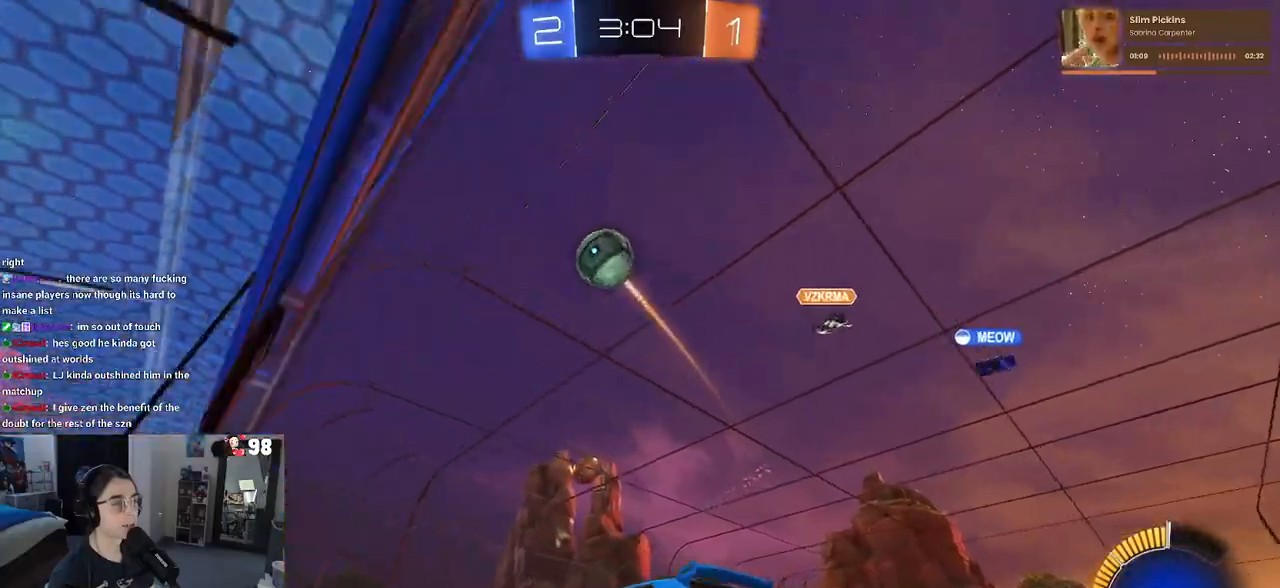
{"buttons": ["R1", "R2"], "left_stick": "right", "right_stick": "center", "events": [[67, "R2", "down"], [133, "L2", "up"], [133, "left_stick", "right"], [500, "R1", "down"]]}
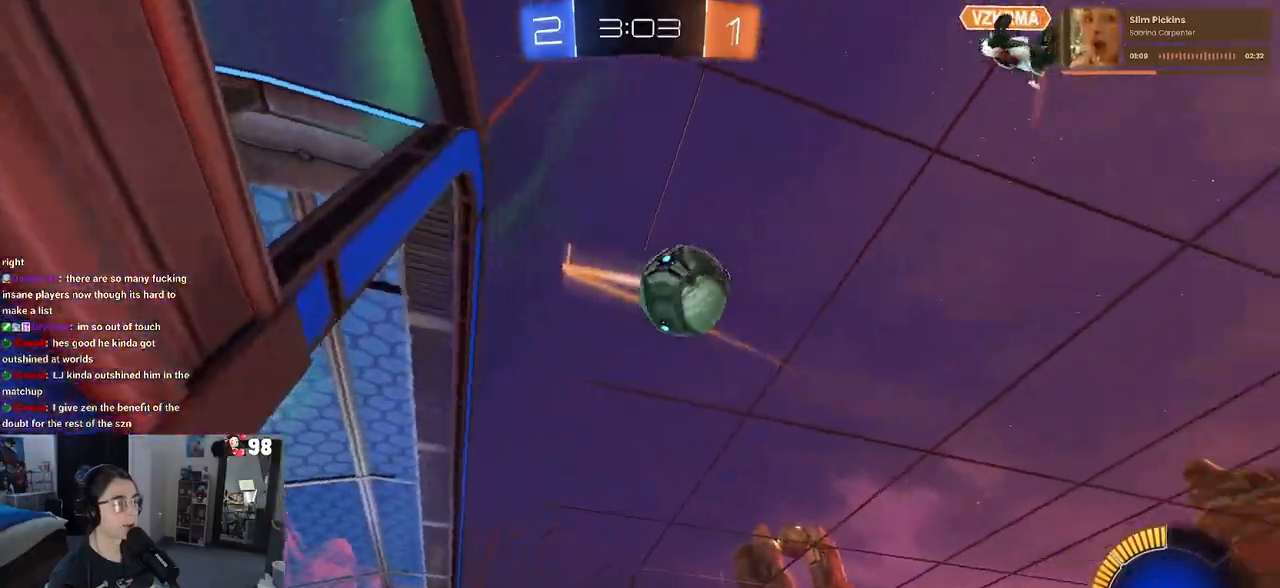
{"buttons": ["CROSS", "R1", "R2"], "left_stick": "down", "right_stick": "center"}
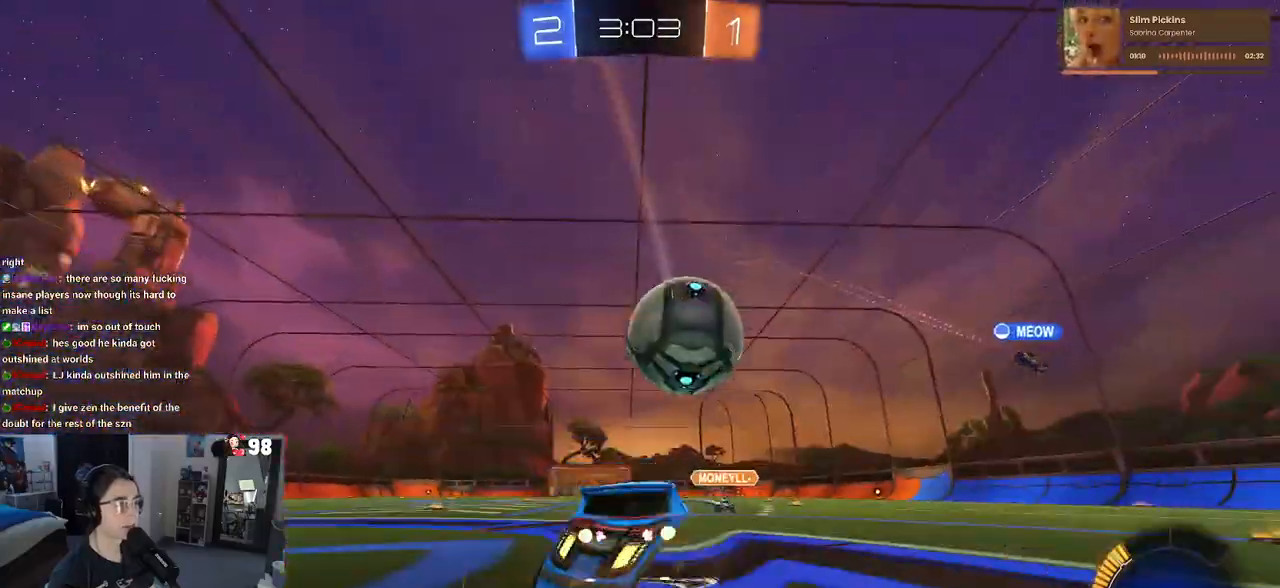
{"buttons": ["SQUARE", "R1", "R2"], "left_stick": "down-right", "right_stick": "center", "events": [[83, "CROSS", "up"], [133, "left_stick", "right"], [167, "CROSS", "down"], [233, "SQUARE", "down"], [250, "left_stick", "up"], [283, "CROSS", "up"], [317, "left_stick", "down"], [383, "left_stick", "down-right"]]}
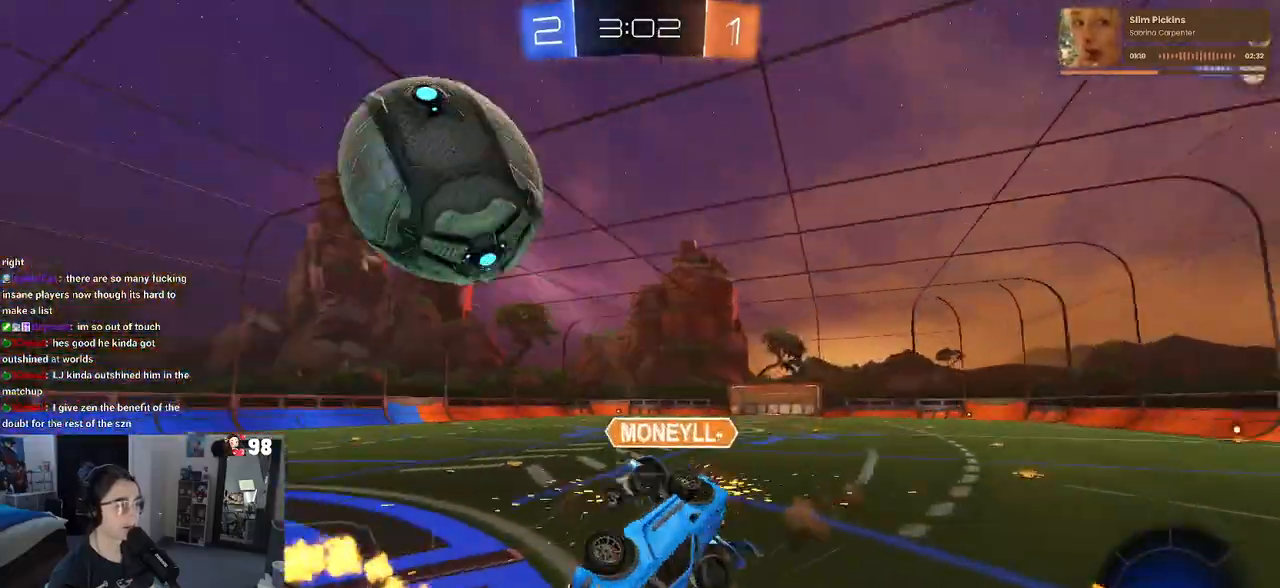
{"buttons": ["R2"], "left_stick": "center", "right_stick": "center", "events": [[250, "R1", "up"], [467, "left_stick", "center"], [500, "SQUARE", "up"]]}
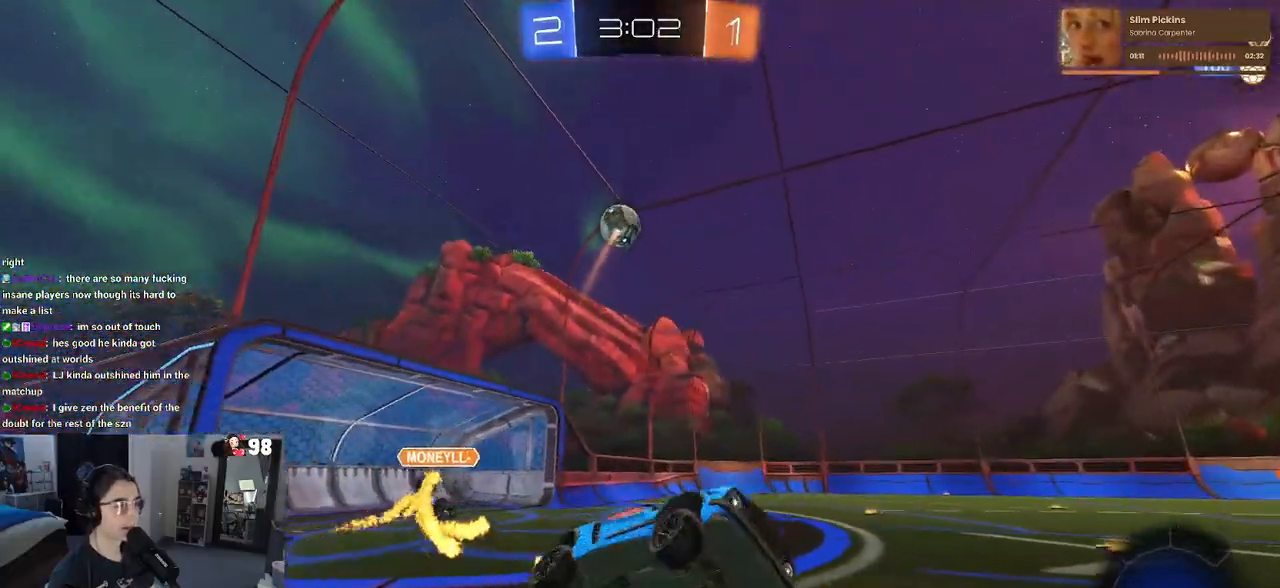
{"buttons": ["R1", "R2"], "left_stick": "left", "right_stick": "center", "events": [[17, "left_stick", "up-left"], [333, "left_stick", "center"], [417, "left_stick", "left"], [467, "R1", "down"]]}
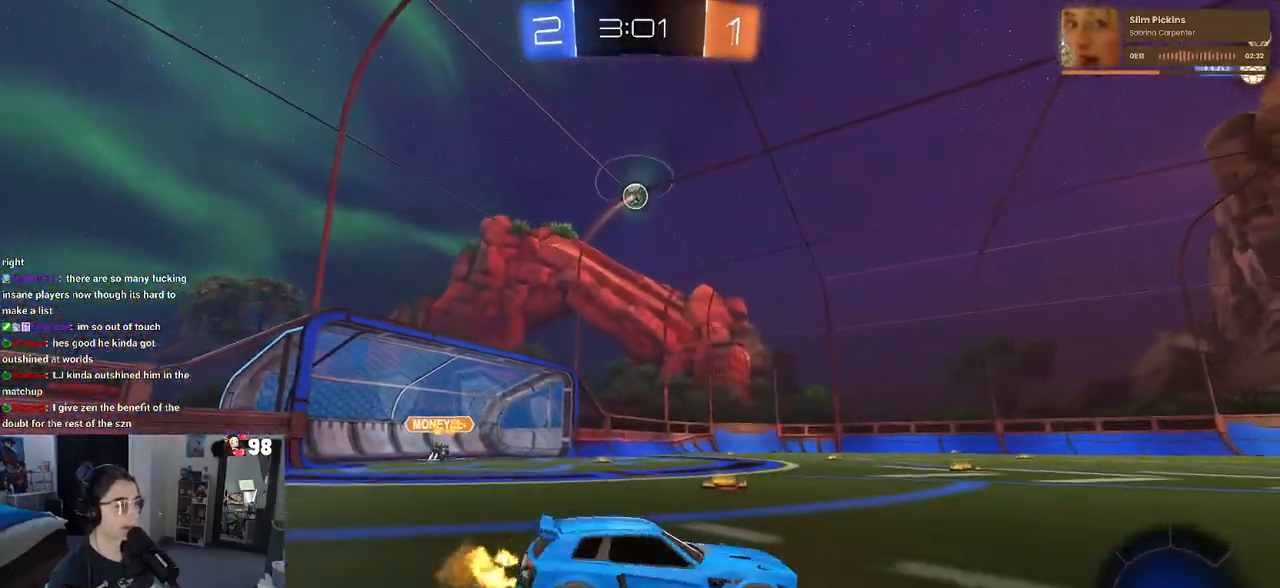
{"buttons": ["R1", "R2"], "left_stick": "center", "right_stick": "center", "events": [[383, "left_stick", "center"]]}
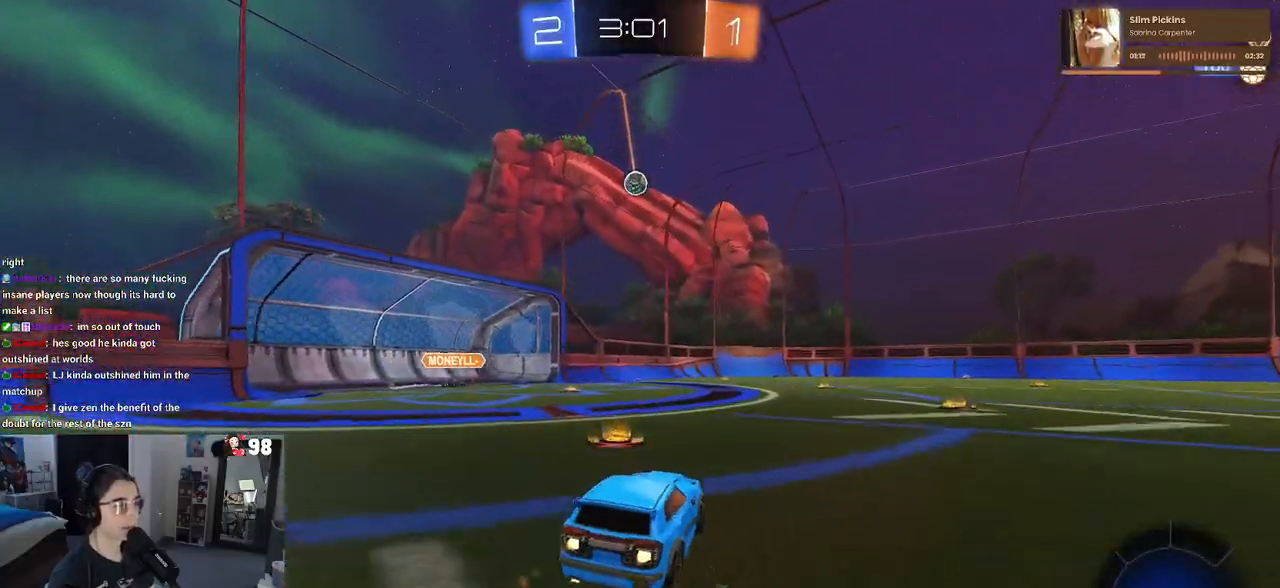
{"buttons": ["SQUARE", "R1", "R2"], "left_stick": "down", "right_stick": "center", "events": [[100, "left_stick", "right"], [150, "CROSS", "down"], [183, "left_stick", "up"], [233, "left_stick", "up-left"], [250, "CROSS", "up"], [300, "CROSS", "down"], [333, "SQUARE", "down"], [383, "CROSS", "up"], [383, "left_stick", "down"]]}
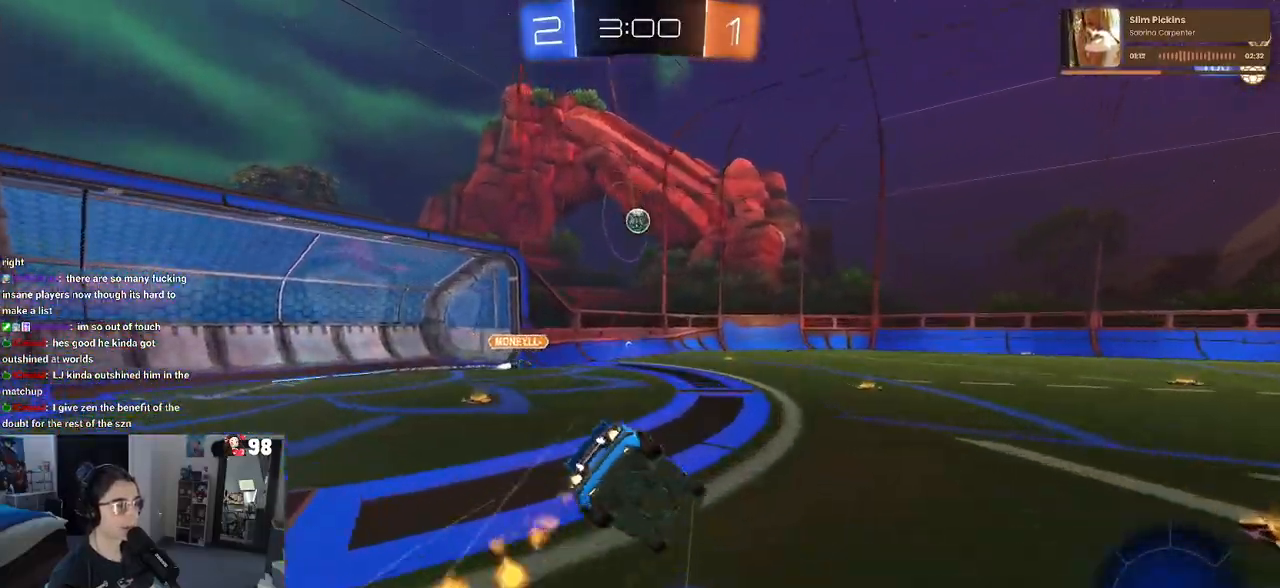
{"buttons": ["SQUARE", "R2"], "left_stick": "down-left", "right_stick": "center", "events": [[100, "left_stick", "down-left"], [217, "R1", "up"]]}
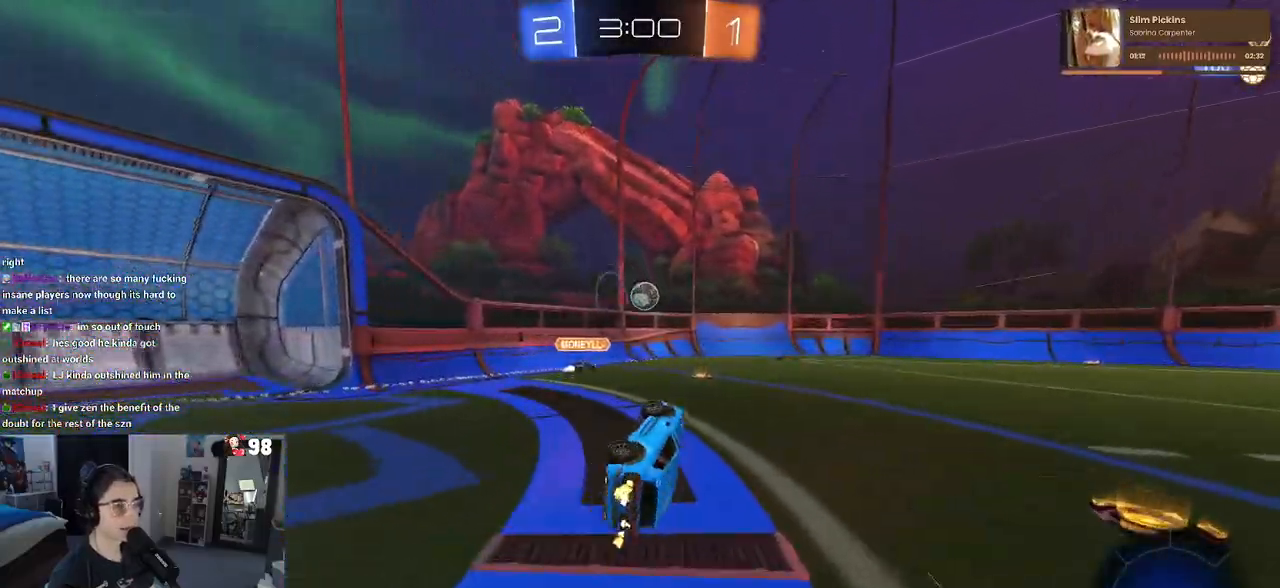
{"buttons": ["R2"], "left_stick": "center", "right_stick": "center", "events": [[200, "SQUARE", "up"], [200, "left_stick", "center"]]}
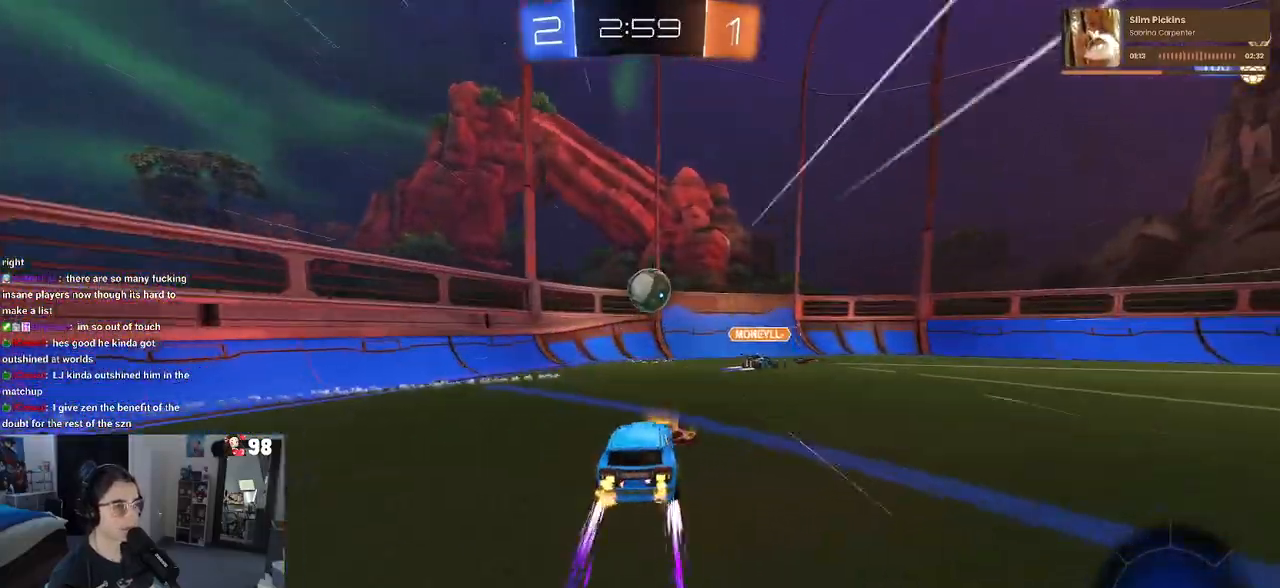
{"buttons": ["R2"], "left_stick": "center", "right_stick": "center", "events": []}
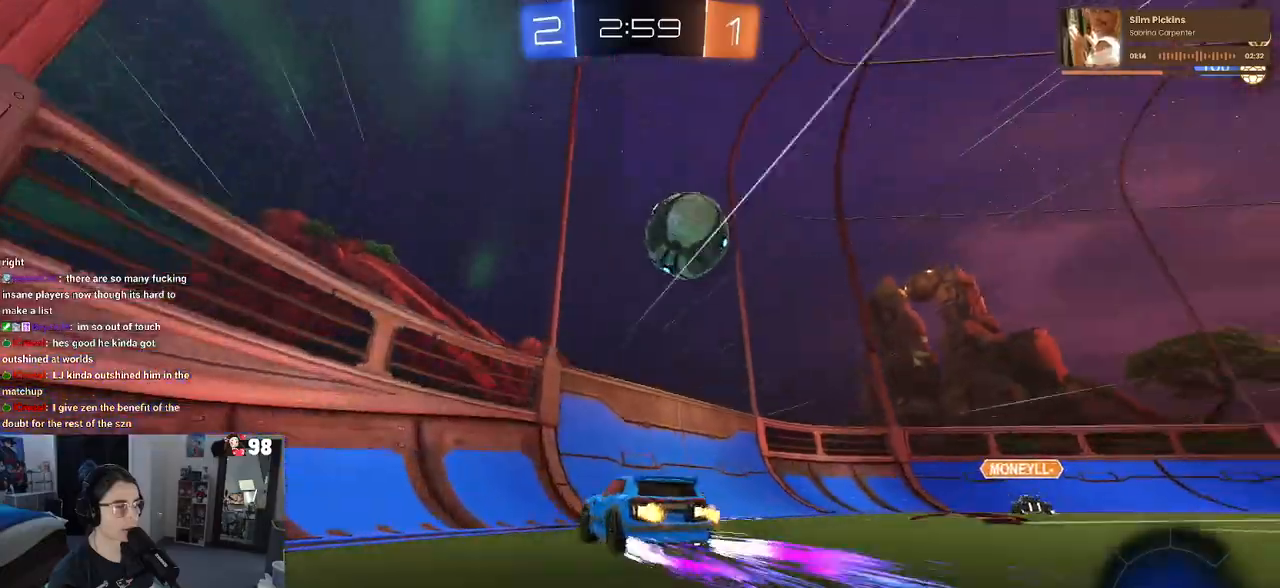
{"buttons": ["L2"], "left_stick": "center", "right_stick": "center", "events": [[17, "left_stick", "right"], [300, "L2", "down"], [317, "R2", "up"], [383, "left_stick", "center"]]}
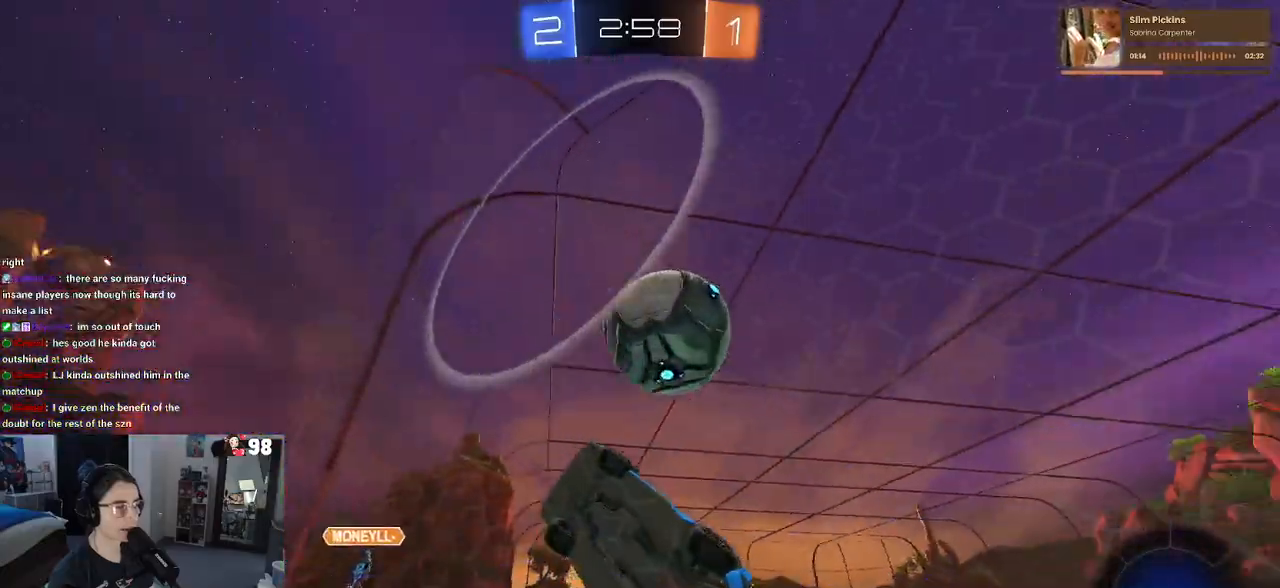
{"buttons": ["R2"], "left_stick": "center", "right_stick": "center", "events": [[67, "left_stick", "down-right"], [117, "R2", "down"], [217, "L2", "up"], [500, "left_stick", "center"]]}
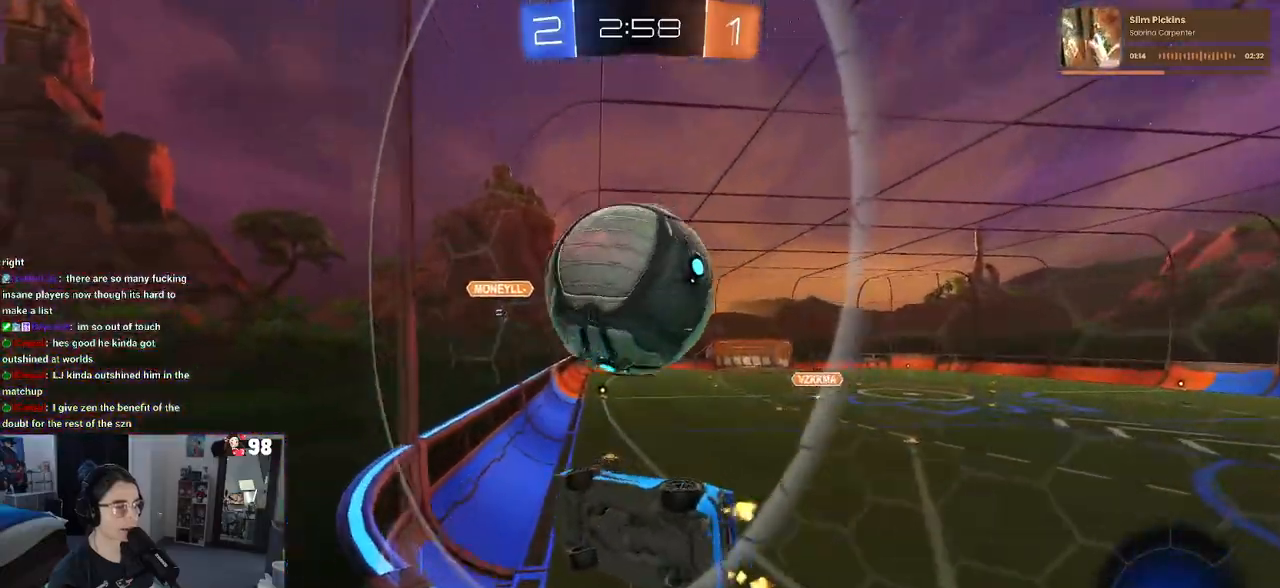
{"buttons": ["R2"], "left_stick": "right", "right_stick": "center", "events": [[100, "left_stick", "left"], [183, "left_stick", "center"], [383, "left_stick", "right"]]}
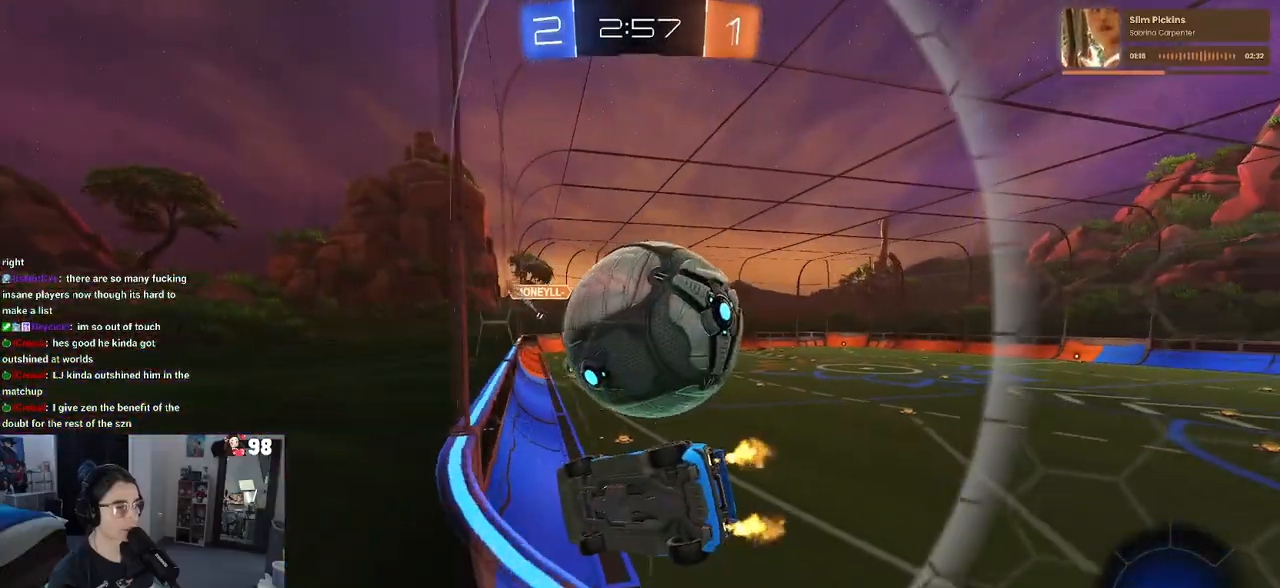
{"buttons": ["R2"], "left_stick": "right", "right_stick": "center", "events": [[33, "left_stick", "center"], [183, "left_stick", "right"], [300, "R2", "up"], [333, "L2", "down"], [350, "left_stick", "center"], [433, "R2", "down"], [433, "left_stick", "right"], [467, "L2", "up"]]}
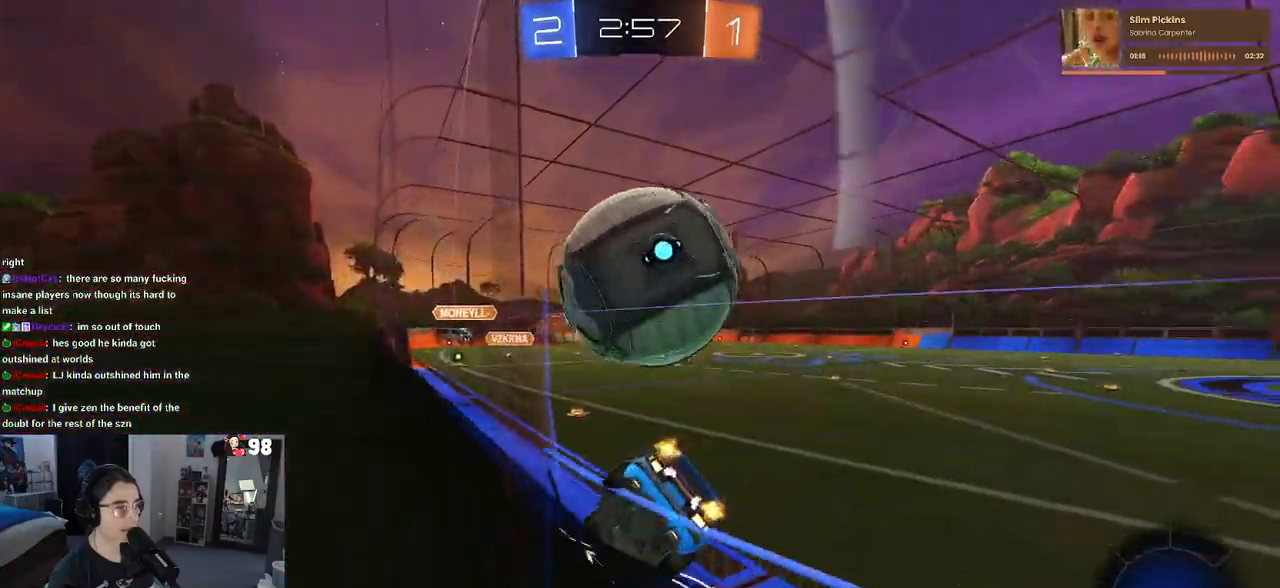
{"buttons": [], "left_stick": "left", "right_stick": "center", "events": [[117, "R2", "up"], [183, "left_stick", "center"], [250, "left_stick", "left"], [267, "R2", "down"], [317, "TRIANGLE", "down"], [400, "TRIANGLE", "up"], [450, "R2", "up"]]}
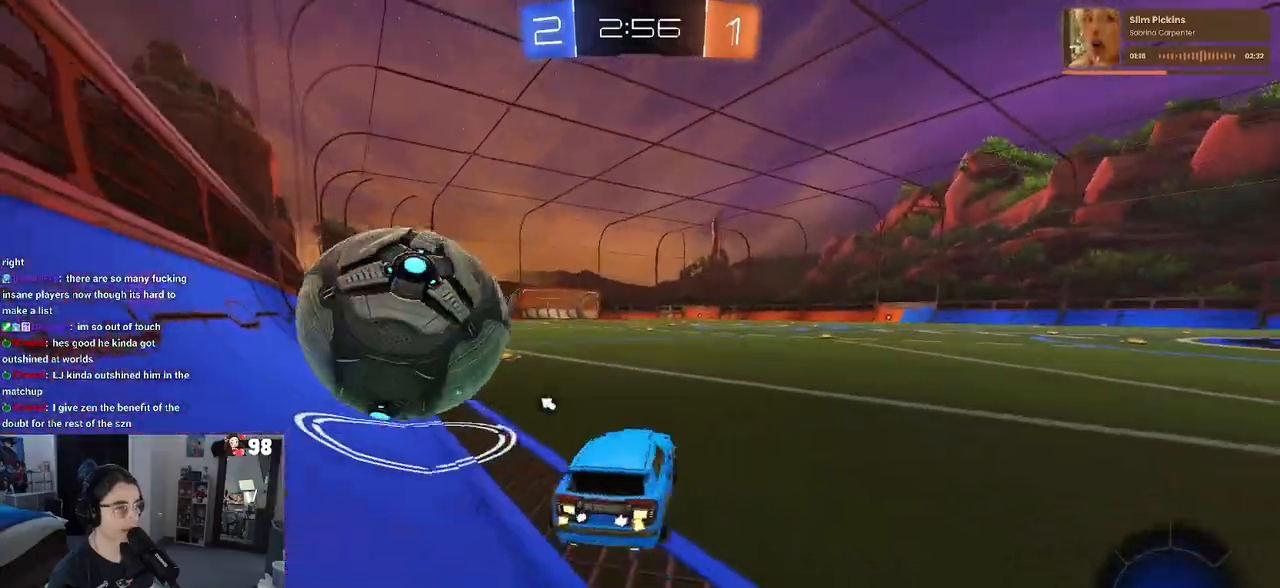
{"buttons": ["R1", "R2"], "left_stick": "left", "right_stick": "center", "events": [[50, "R2", "down"], [200, "left_stick", "center"], [267, "R2", "up"], [400, "R2", "down"], [433, "left_stick", "left"], [467, "R1", "down"]]}